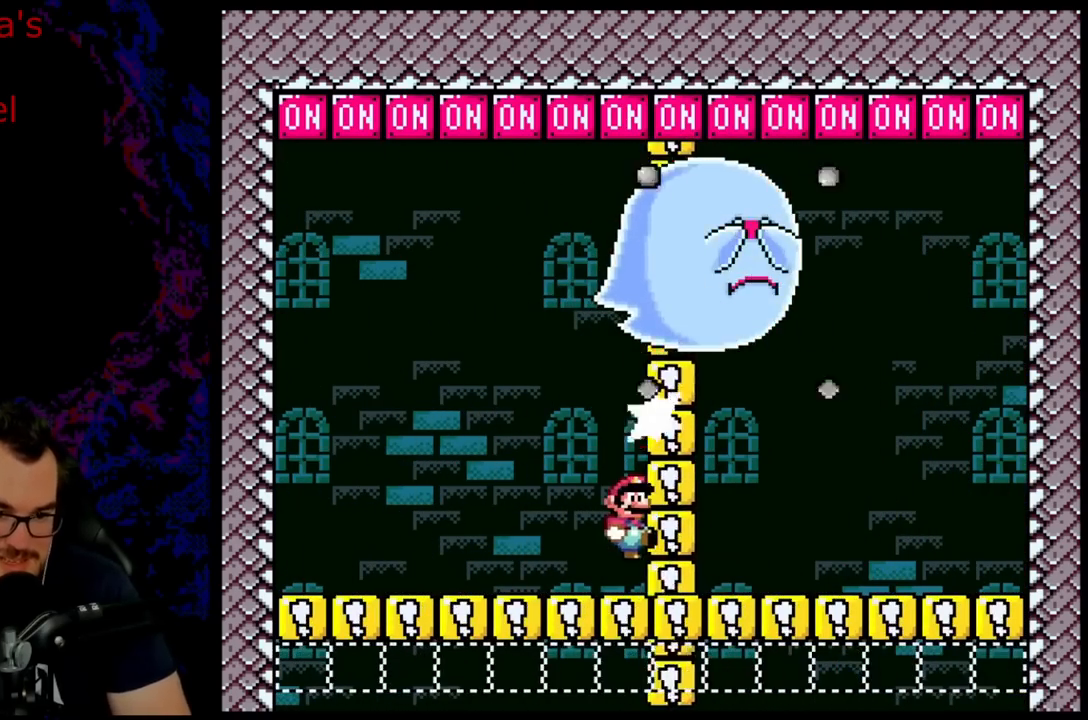
Gameplay with a controller (Nintendo layout); each line is a JSON object with the inputs held at the frame after it. "events" lists button and stick changes between this image and that frame as [ms after this image, input, new state], when the widget could be followed in between. Not read: L3 R3.
{"buttons": ["Y", "DPAD_RIGHT"], "events": [[150, "Y", "down"], [250, "DPAD_UP", "up"]]}
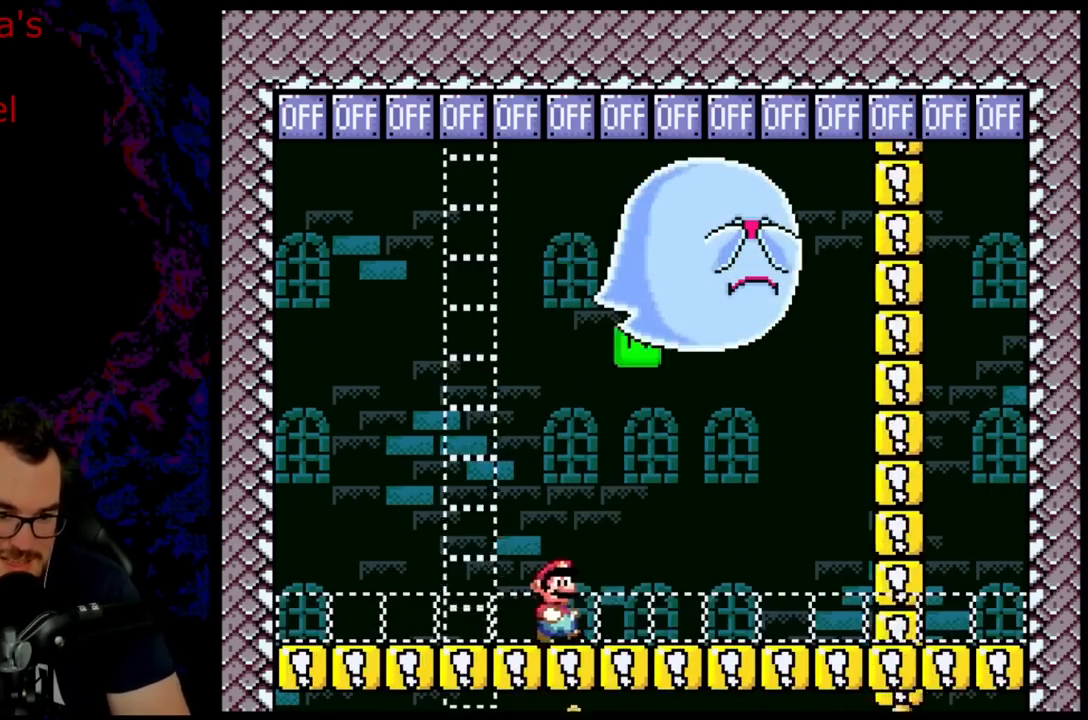
{"buttons": ["B", "Y", "DPAD_LEFT"], "events": [[133, "B", "down"], [167, "DPAD_RIGHT", "up"], [167, "DPAD_UP", "down"], [183, "DPAD_LEFT", "down"], [183, "DPAD_UP", "up"]]}
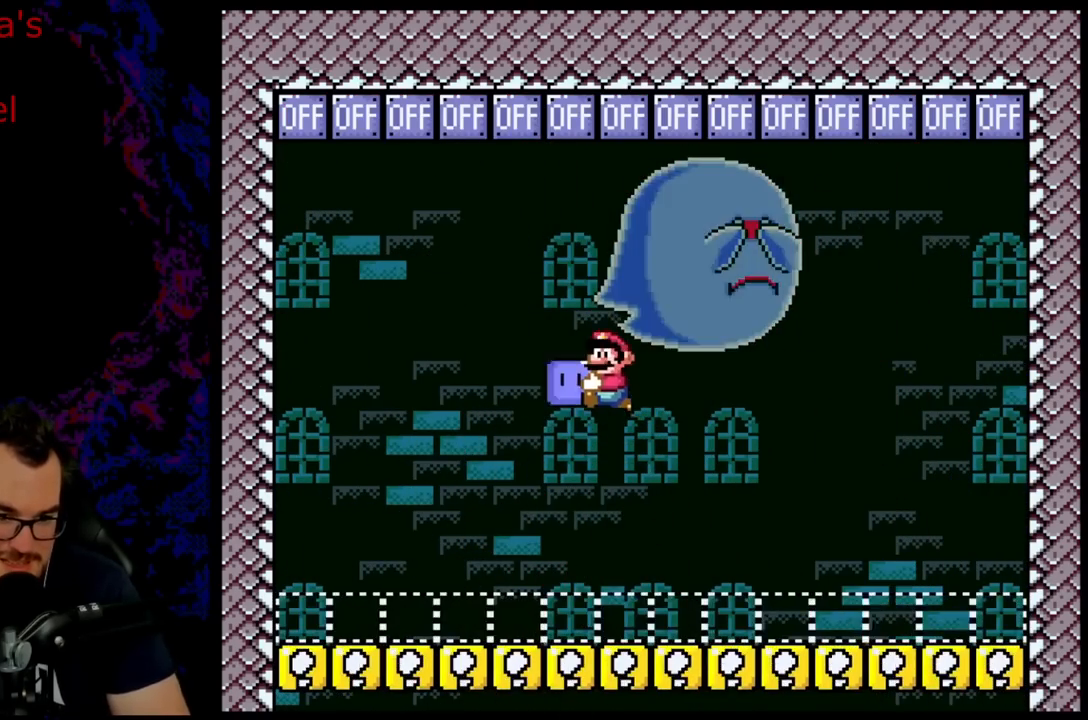
{"buttons": ["Y", "DPAD_RIGHT"], "events": [[133, "DPAD_LEFT", "up"], [183, "B", "up"], [183, "DPAD_RIGHT", "down"]]}
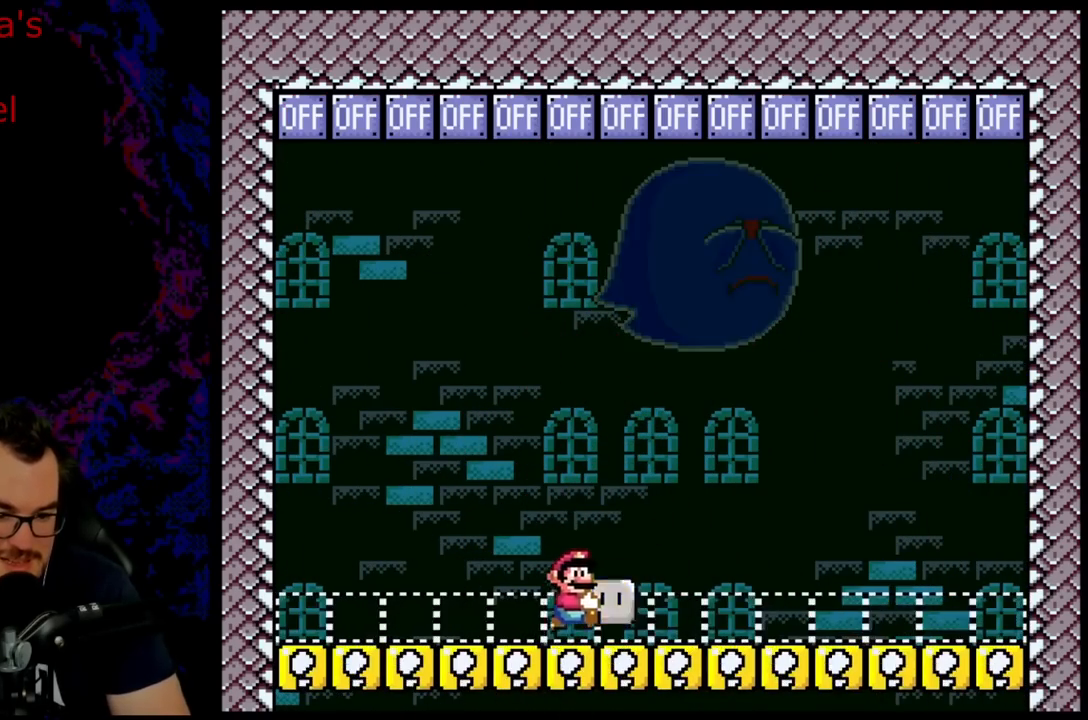
{"buttons": ["Y", "DPAD_RIGHT"], "events": []}
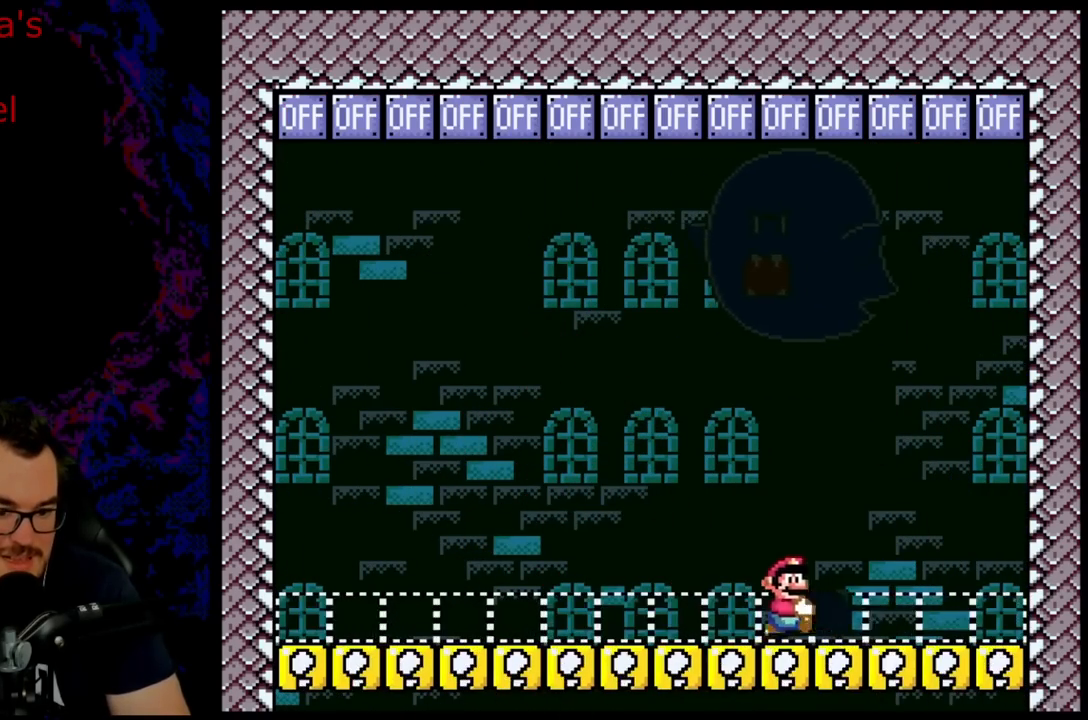
{"buttons": ["B", "Y"], "events": [[183, "DPAD_DOWN", "down"], [200, "DPAD_DOWN", "up"], [200, "DPAD_LEFT", "down"], [200, "DPAD_RIGHT", "up"], [350, "B", "down"], [350, "DPAD_LEFT", "up"]]}
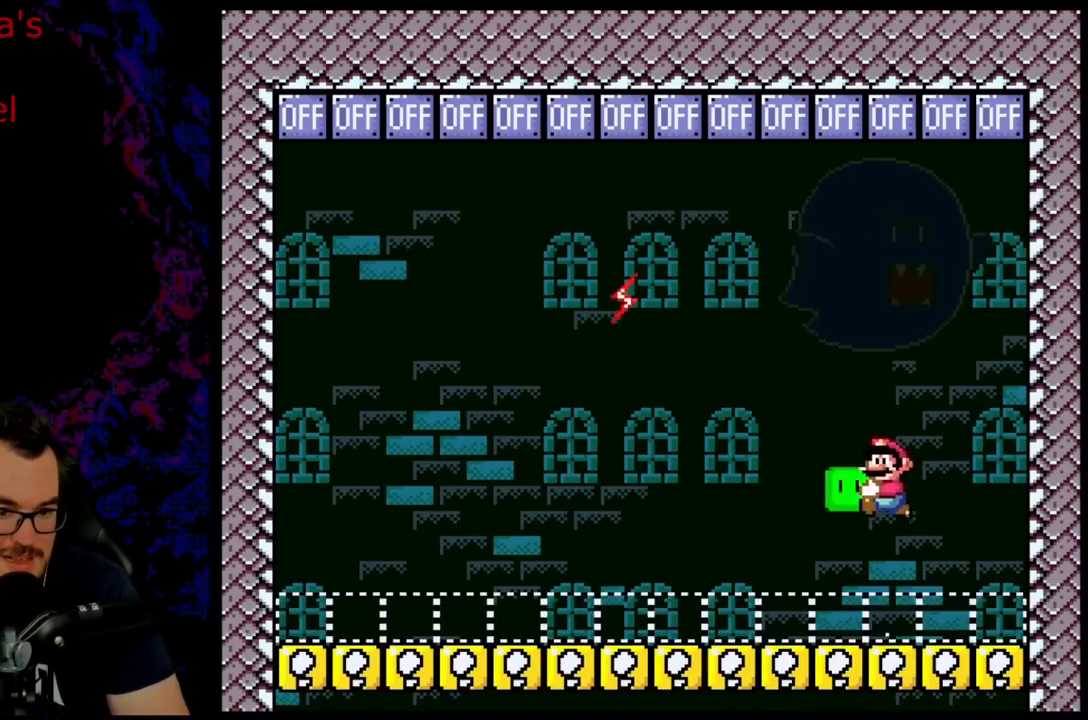
{"buttons": ["B", "Y", "DPAD_RIGHT"], "events": [[183, "DPAD_UP", "down"], [217, "Y", "up"], [300, "DPAD_RIGHT", "down"], [317, "Y", "down"], [417, "DPAD_UP", "up"]]}
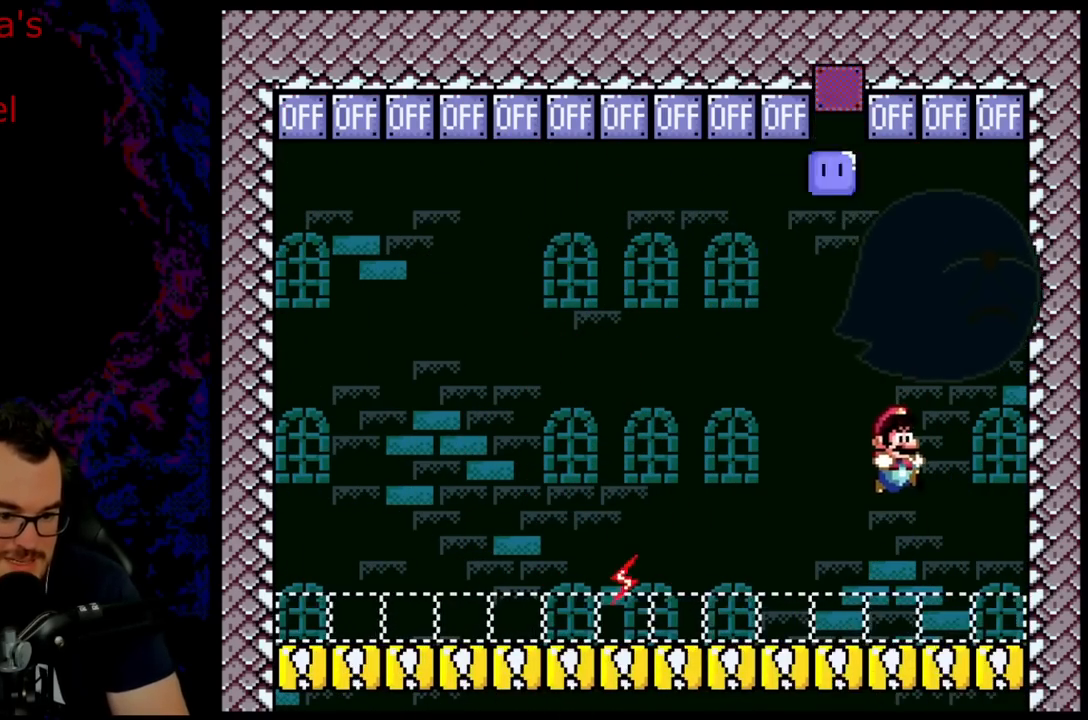
{"buttons": ["B", "Y", "DPAD_LEFT"], "events": [[117, "B", "up"], [283, "DPAD_RIGHT", "up"], [300, "B", "down"], [500, "DPAD_LEFT", "down"]]}
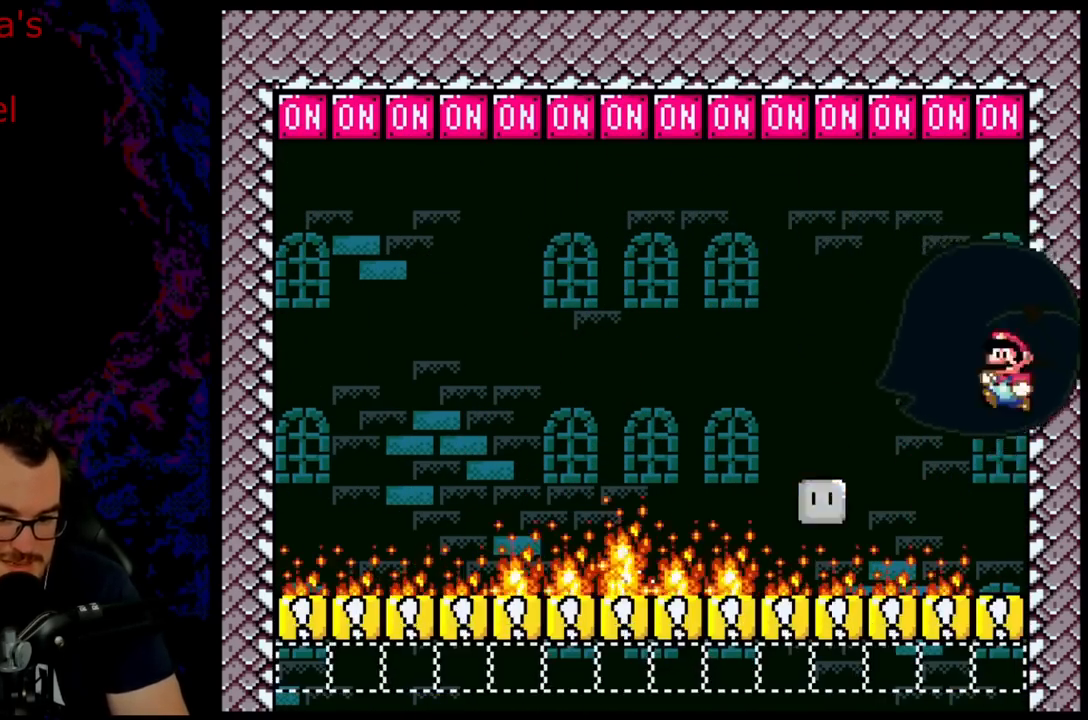
{"buttons": ["B", "Y", "DPAD_UP", "DPAD_LEFT"], "events": [[117, "DPAD_LEFT", "up"], [167, "DPAD_RIGHT", "down"], [217, "DPAD_UP", "down"], [217, "R1", "down"], [317, "DPAD_RIGHT", "up"], [350, "R1", "up"], [350, "Y", "up"], [483, "DPAD_LEFT", "down"], [483, "Y", "down"]]}
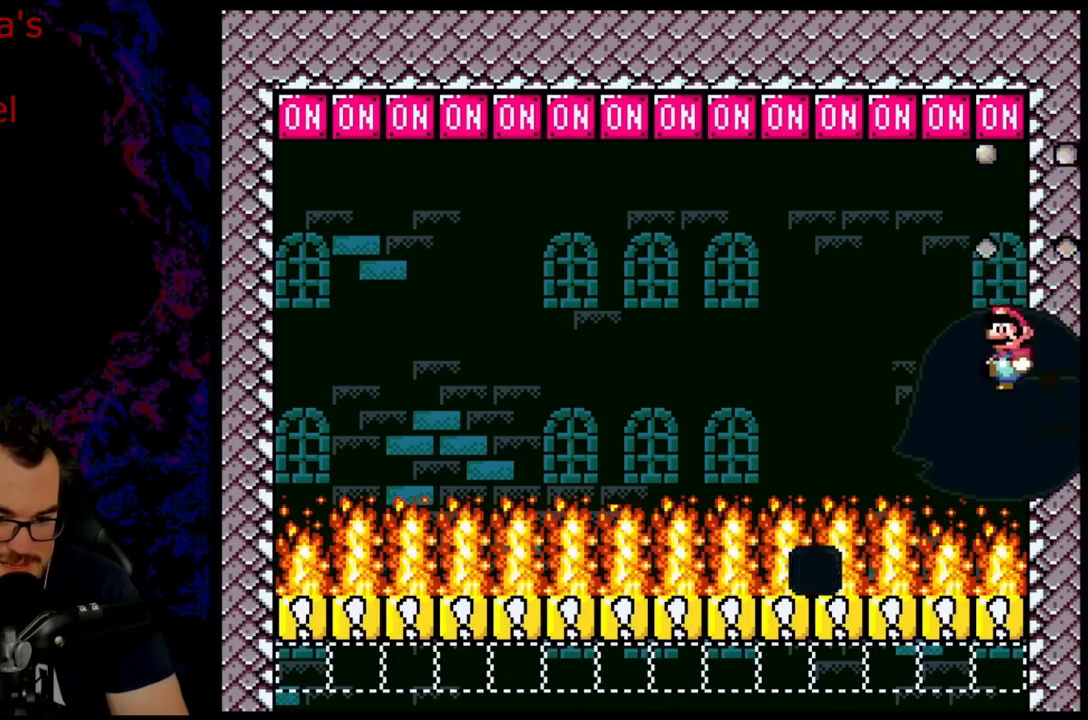
{"buttons": ["B", "Y"], "events": [[67, "DPAD_LEFT", "up"], [183, "DPAD_UP", "up"]]}
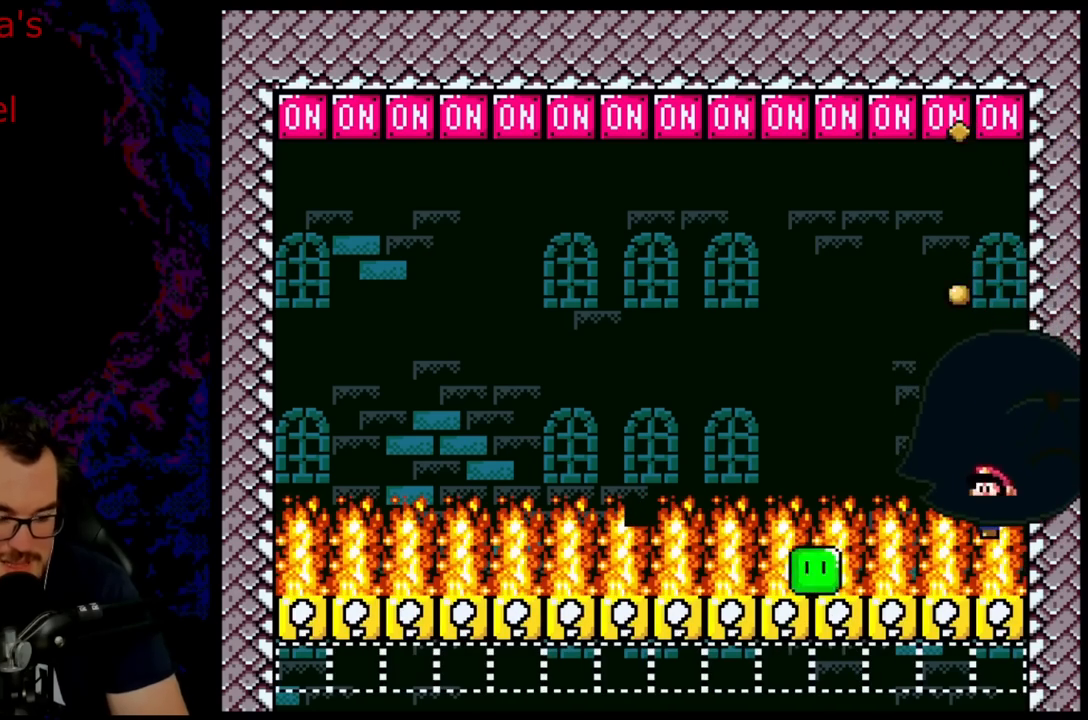
{"buttons": ["Y"], "events": [[250, "B", "up"]]}
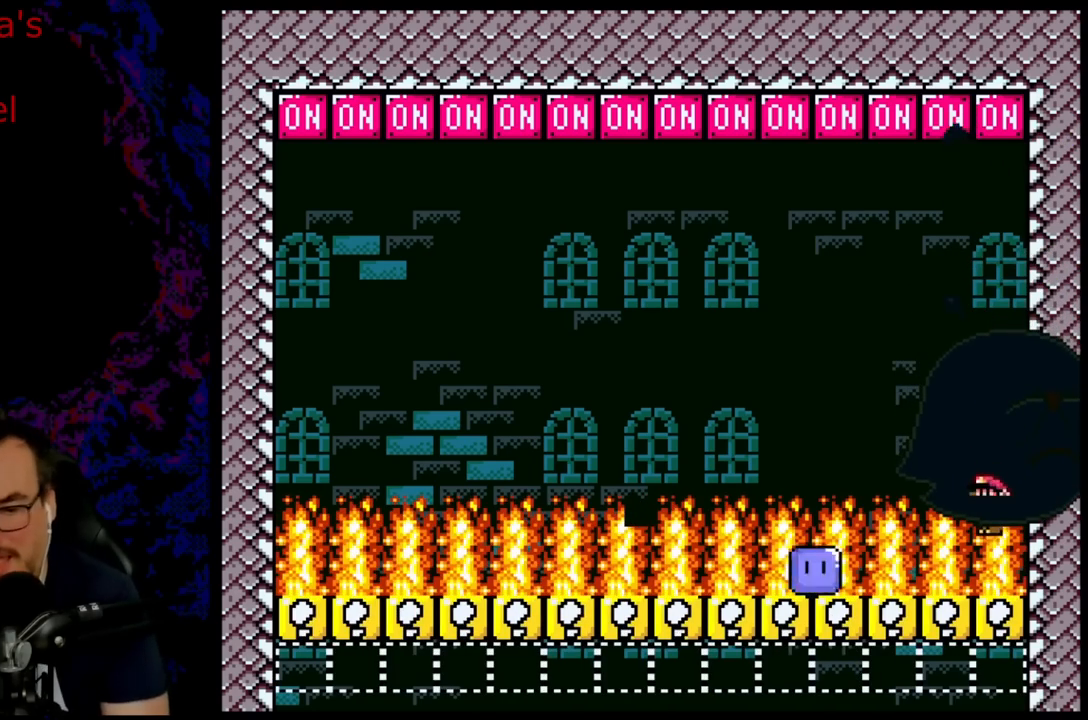
{"buttons": ["Y", "DPAD_LEFT"], "events": [[217, "DPAD_LEFT", "down"]]}
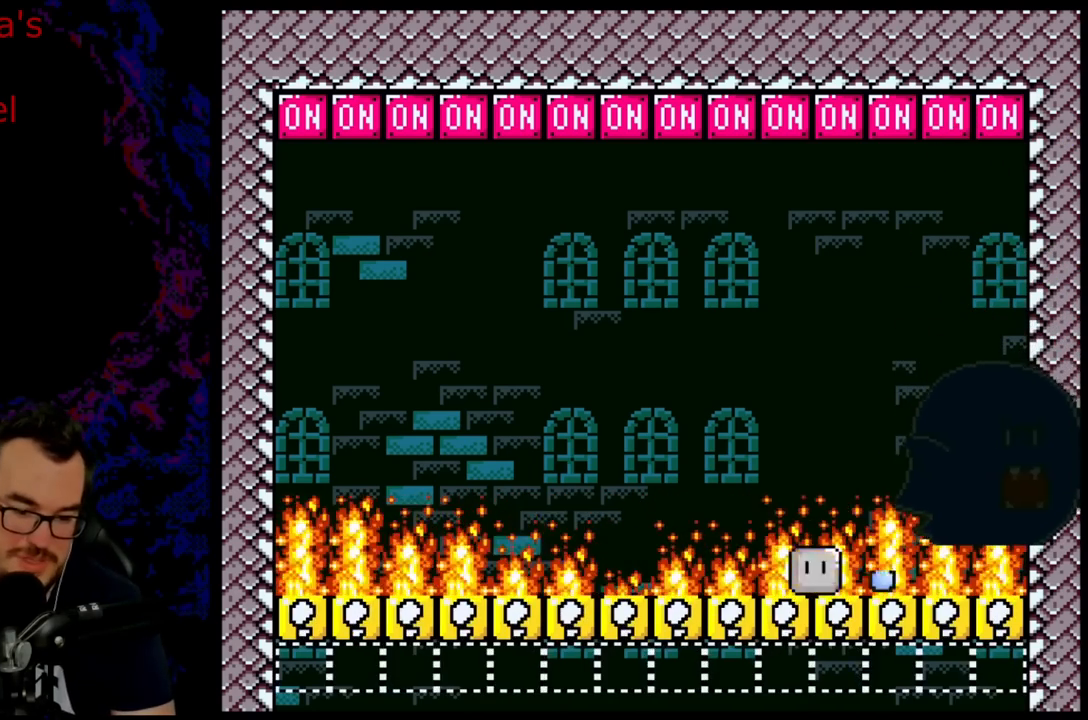
{"buttons": ["Y", "DPAD_LEFT"], "events": [[183, "DPAD_LEFT", "up"], [217, "DPAD_RIGHT", "down"], [317, "Y", "up"], [417, "DPAD_RIGHT", "up"], [433, "Y", "down"], [500, "DPAD_LEFT", "down"]]}
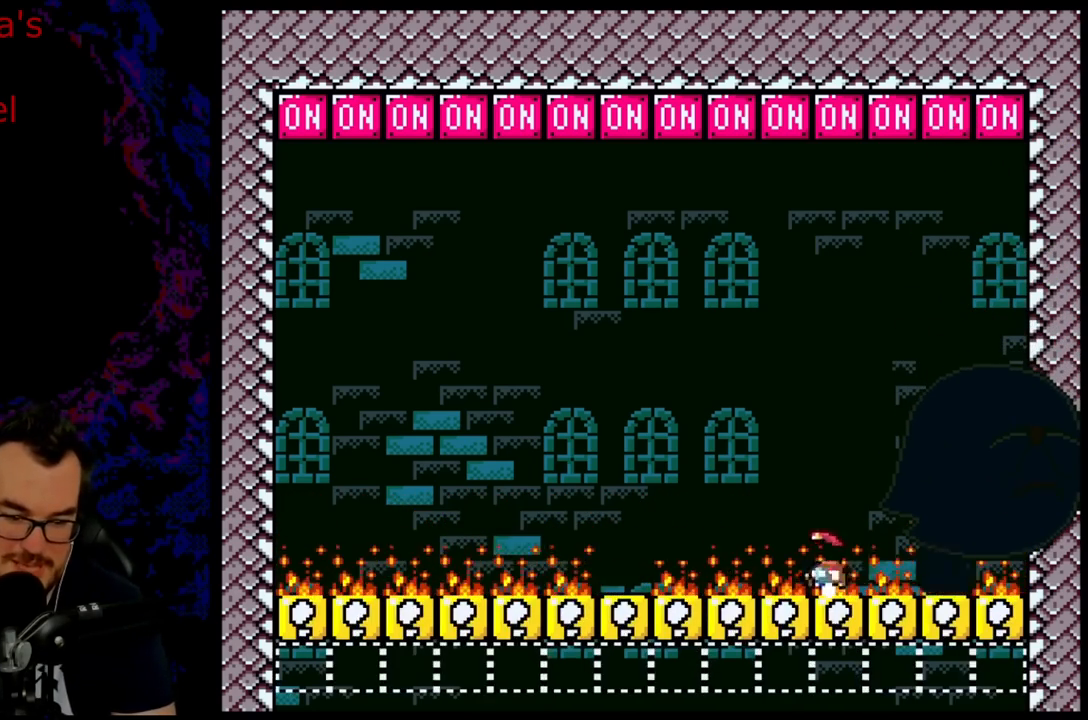
{"buttons": ["Y", "DPAD_RIGHT"], "events": [[483, "DPAD_LEFT", "up"], [483, "DPAD_UP", "down"], [500, "DPAD_RIGHT", "down"], [500, "DPAD_UP", "up"]]}
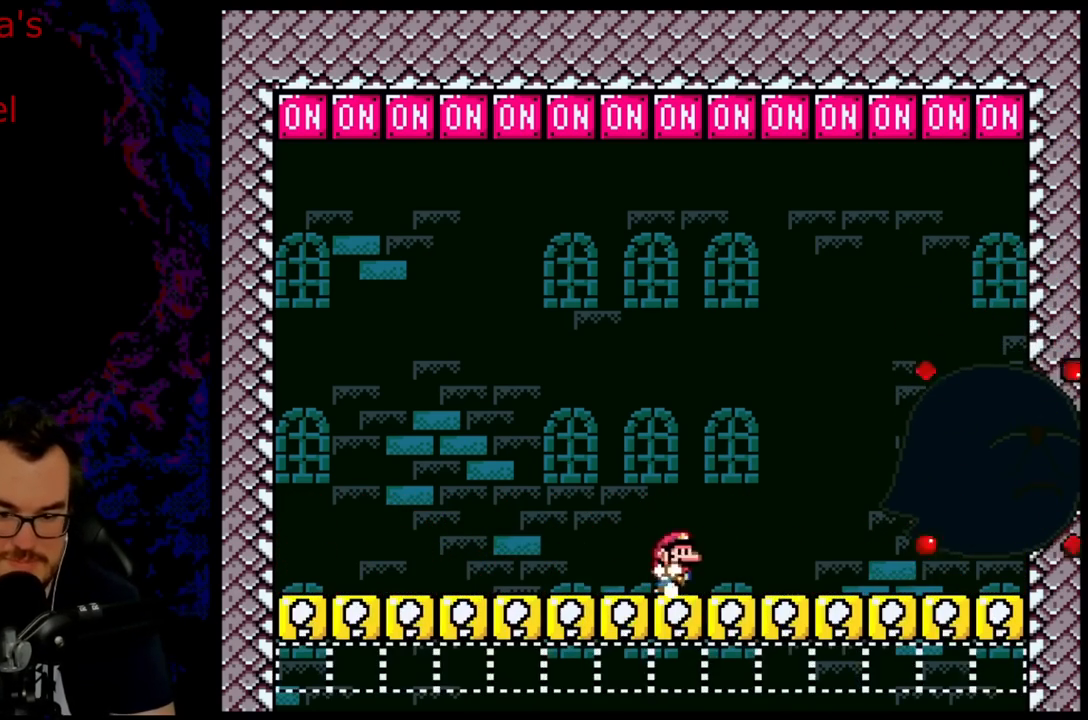
{"buttons": ["Y"], "events": [[133, "DPAD_RIGHT", "up"]]}
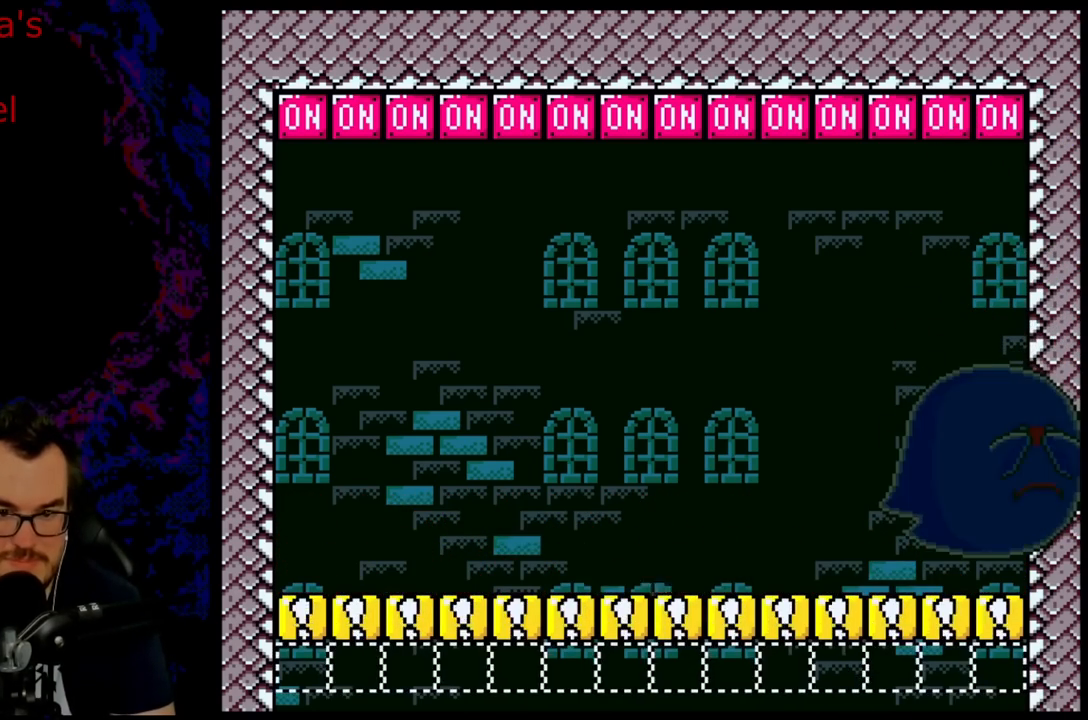
{"buttons": ["B", "Y", "R1", "DPAD_RIGHT"], "events": [[133, "R1", "down"], [367, "B", "down"], [417, "DPAD_RIGHT", "down"]]}
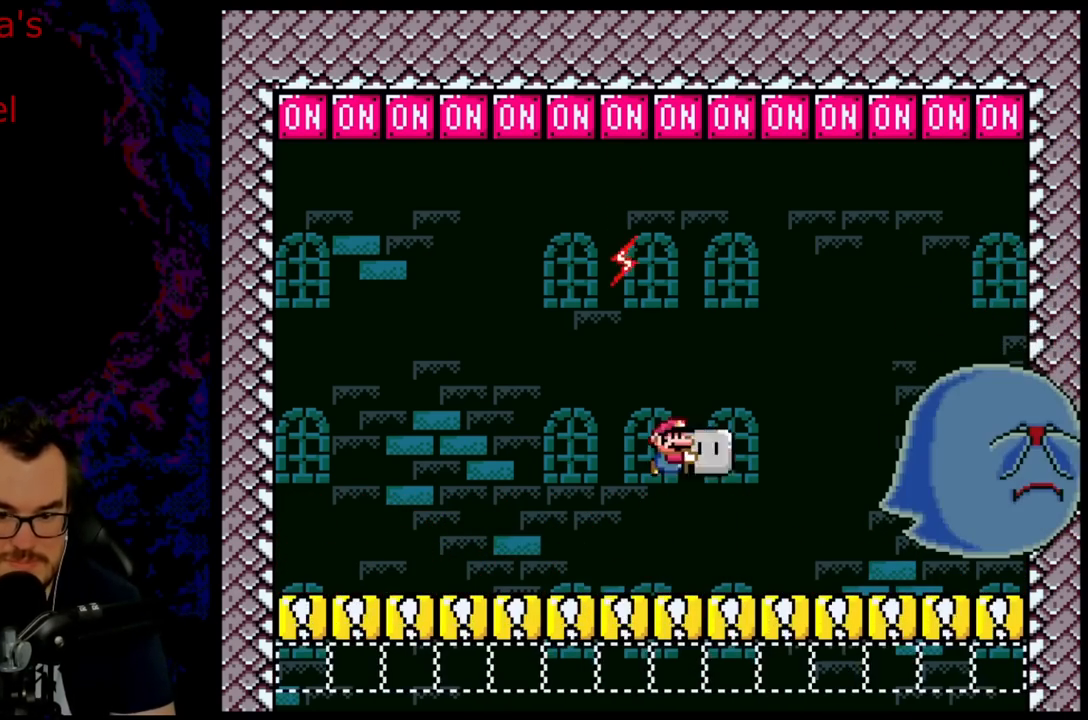
{"buttons": ["B", "DPAD_UP", "DPAD_RIGHT"], "events": [[67, "B", "up"], [83, "R1", "up"], [100, "Y", "up"], [200, "Y", "down"], [267, "DPAD_UP", "down"], [283, "B", "down"], [300, "R1", "down"], [400, "R1", "up"], [400, "Y", "up"]]}
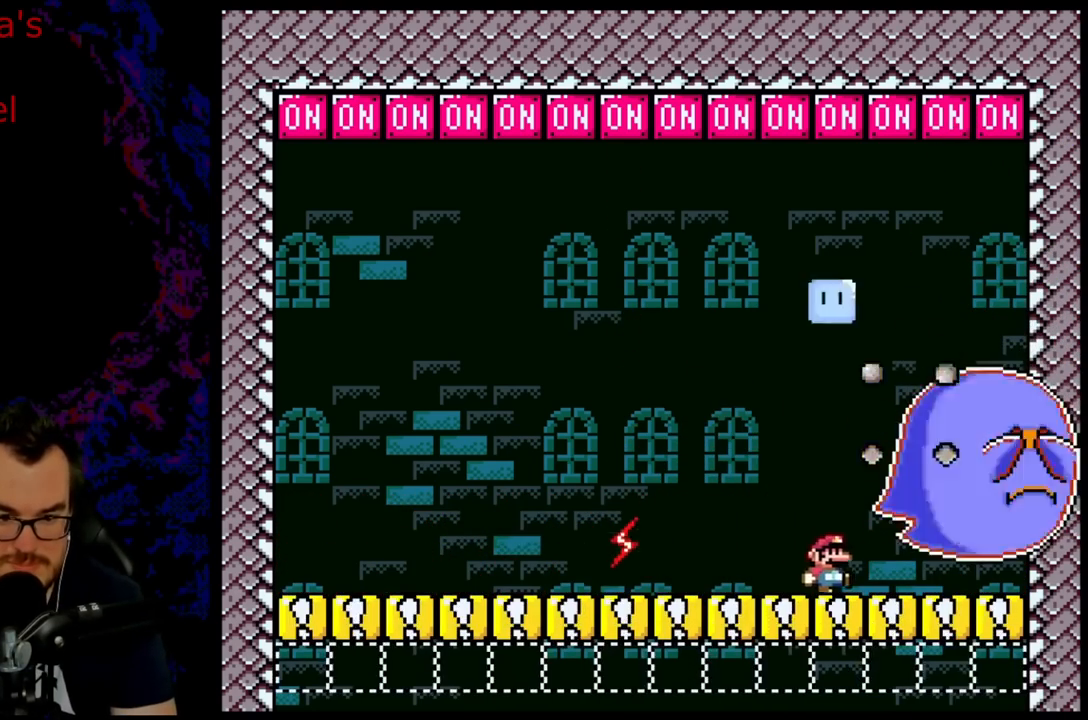
{"buttons": ["Y", "DPAD_RIGHT"], "events": [[33, "Y", "down"], [67, "B", "up"], [250, "DPAD_UP", "up"]]}
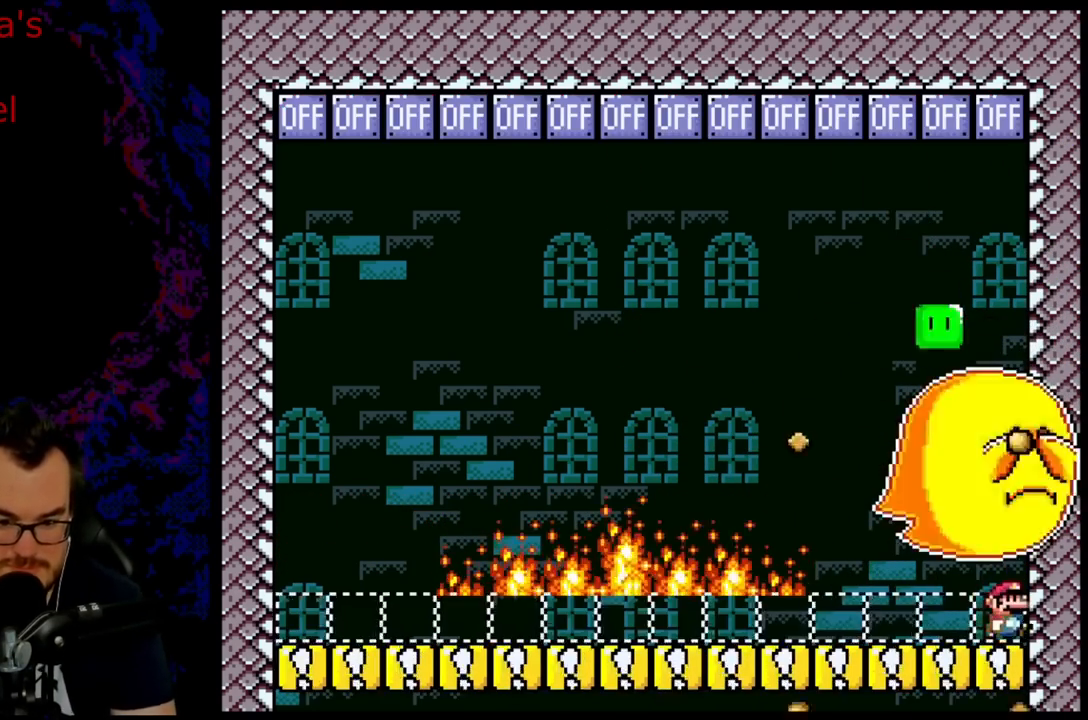
{"buttons": ["Y"], "events": [[17, "DPAD_RIGHT", "up"]]}
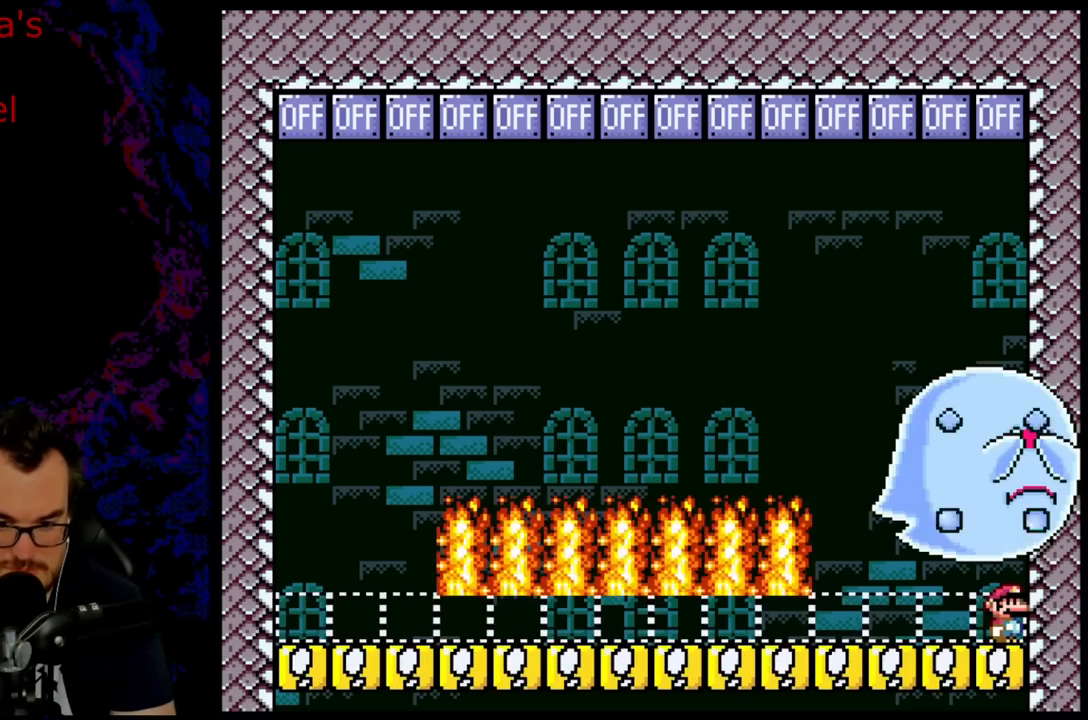
{"buttons": ["Y"], "events": []}
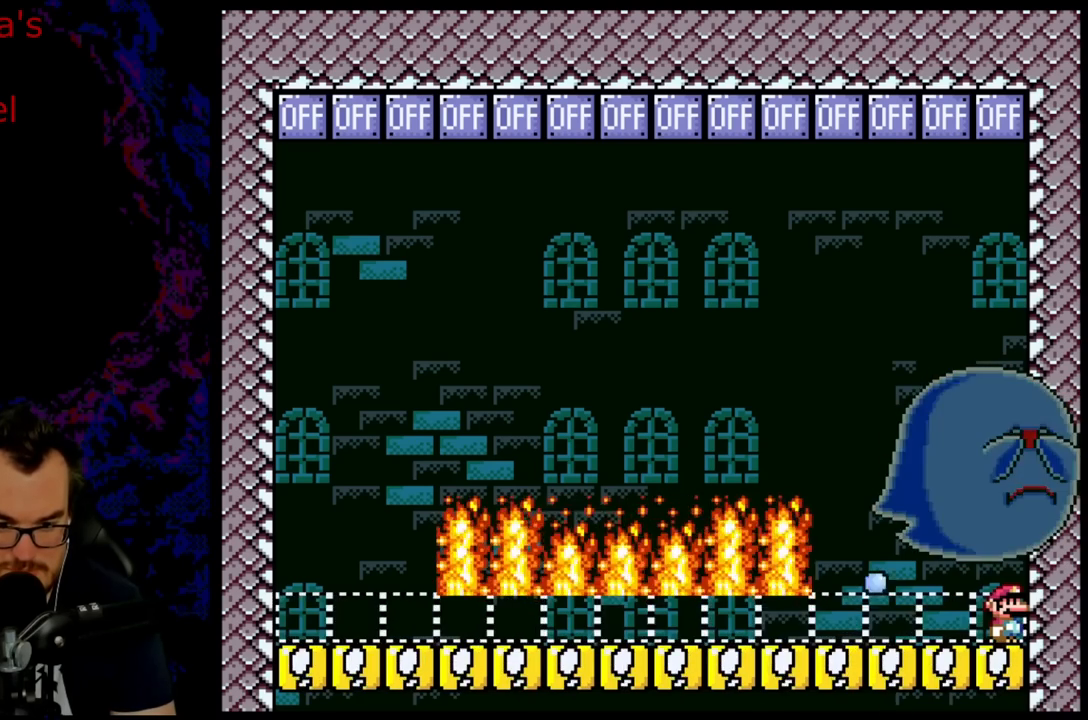
{"buttons": ["Y"], "events": []}
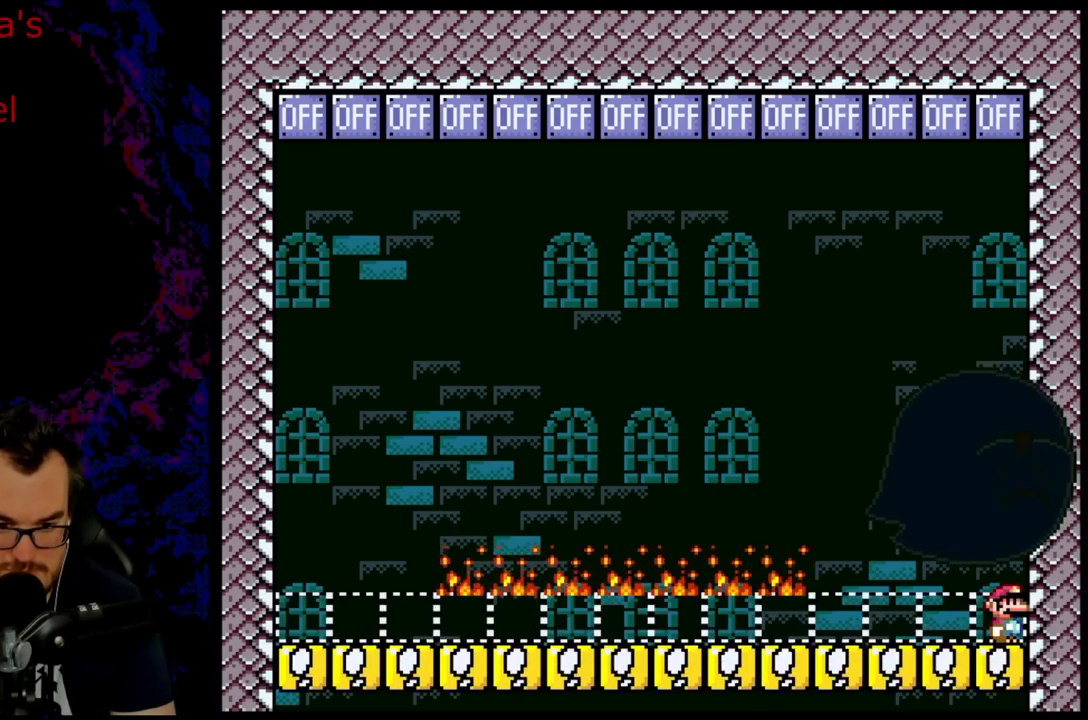
{"buttons": ["Y", "DPAD_LEFT"], "events": [[217, "DPAD_LEFT", "down"]]}
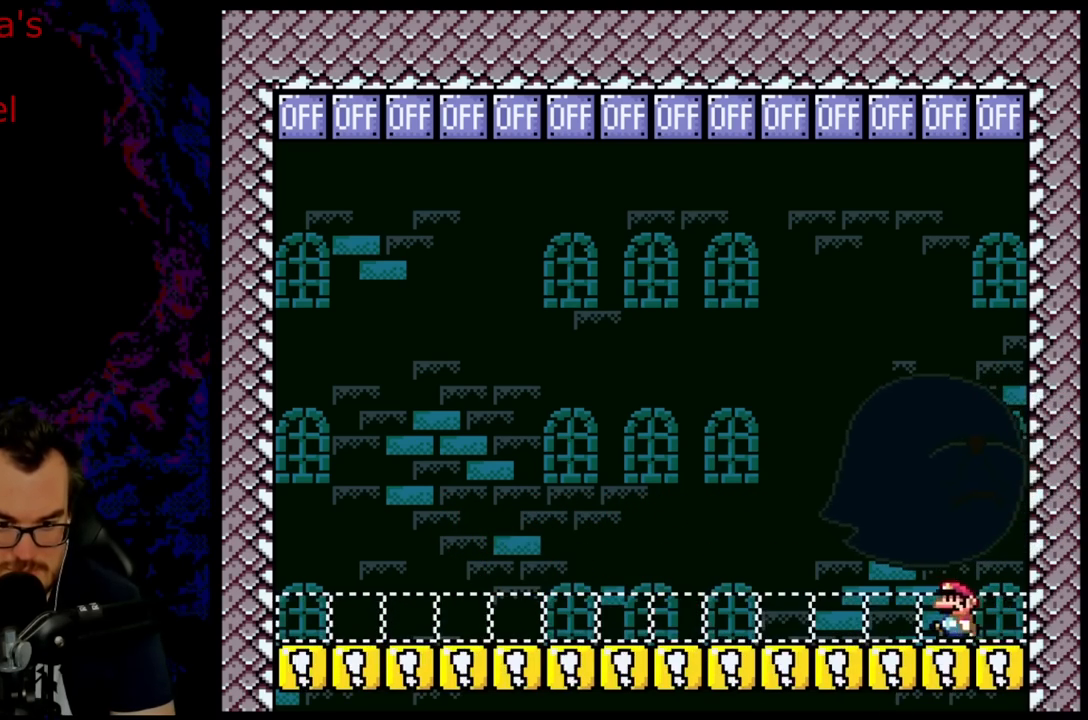
{"buttons": ["Y", "R1", "DPAD_RIGHT"], "events": [[433, "DPAD_LEFT", "up"], [433, "R1", "down"], [483, "DPAD_RIGHT", "down"]]}
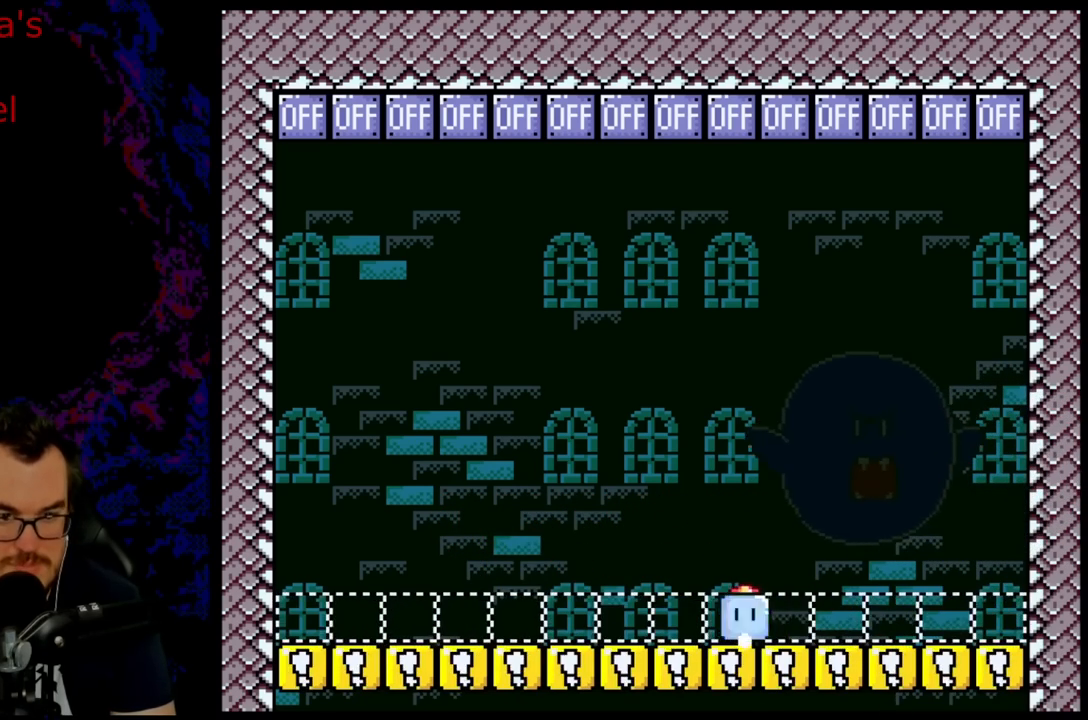
{"buttons": ["Y", "R1"], "events": [[117, "DPAD_RIGHT", "up"]]}
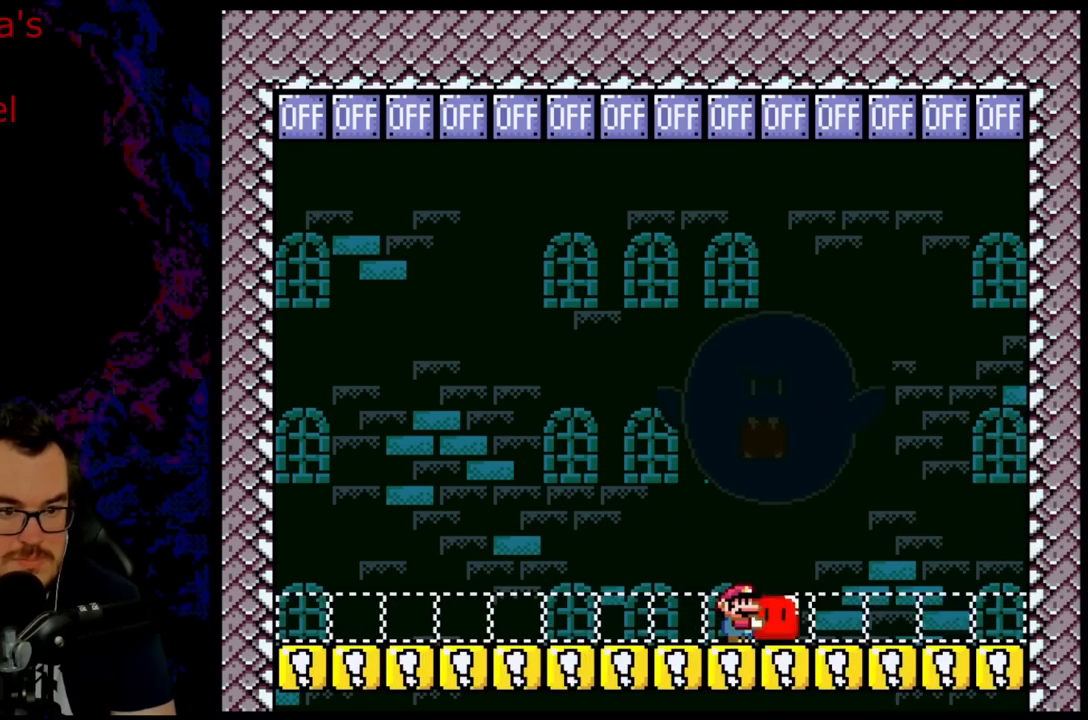
{"buttons": ["Y", "R1", "DPAD_RIGHT"], "events": [[333, "DPAD_RIGHT", "down"]]}
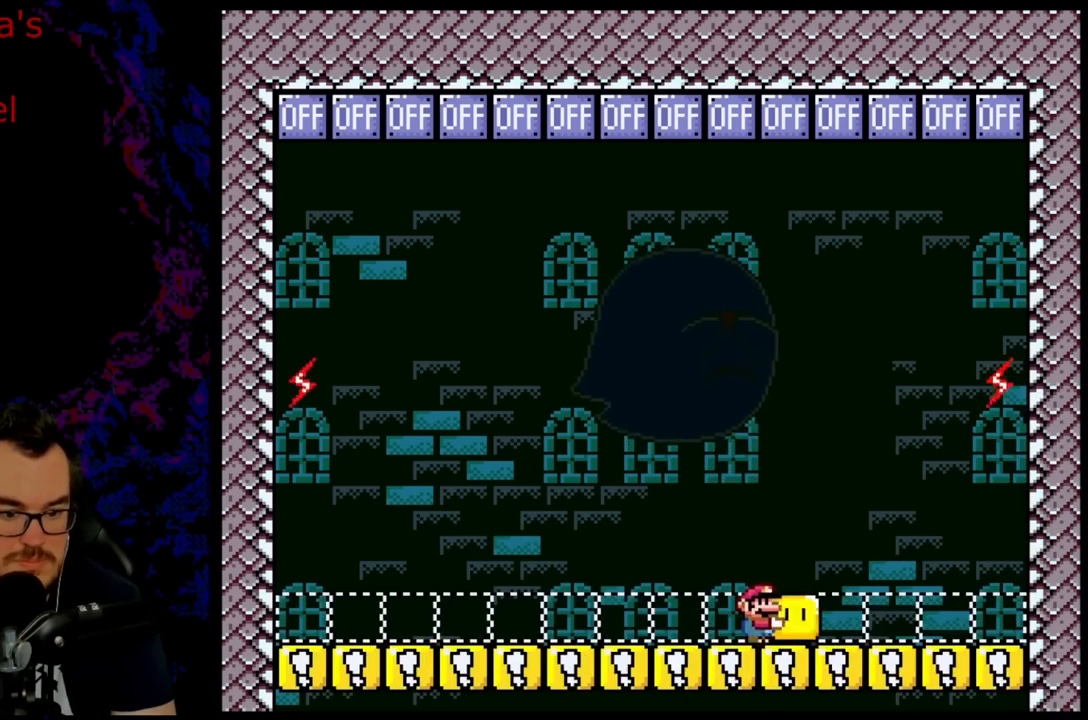
{"buttons": ["B", "Y", "DPAD_UP", "DPAD_LEFT"], "events": [[50, "DPAD_RIGHT", "up"], [67, "B", "down"], [67, "DPAD_LEFT", "down"], [217, "DPAD_UP", "down"], [250, "DPAD_LEFT", "up"], [317, "Y", "up"], [333, "R1", "up"], [417, "Y", "down"], [433, "DPAD_LEFT", "down"]]}
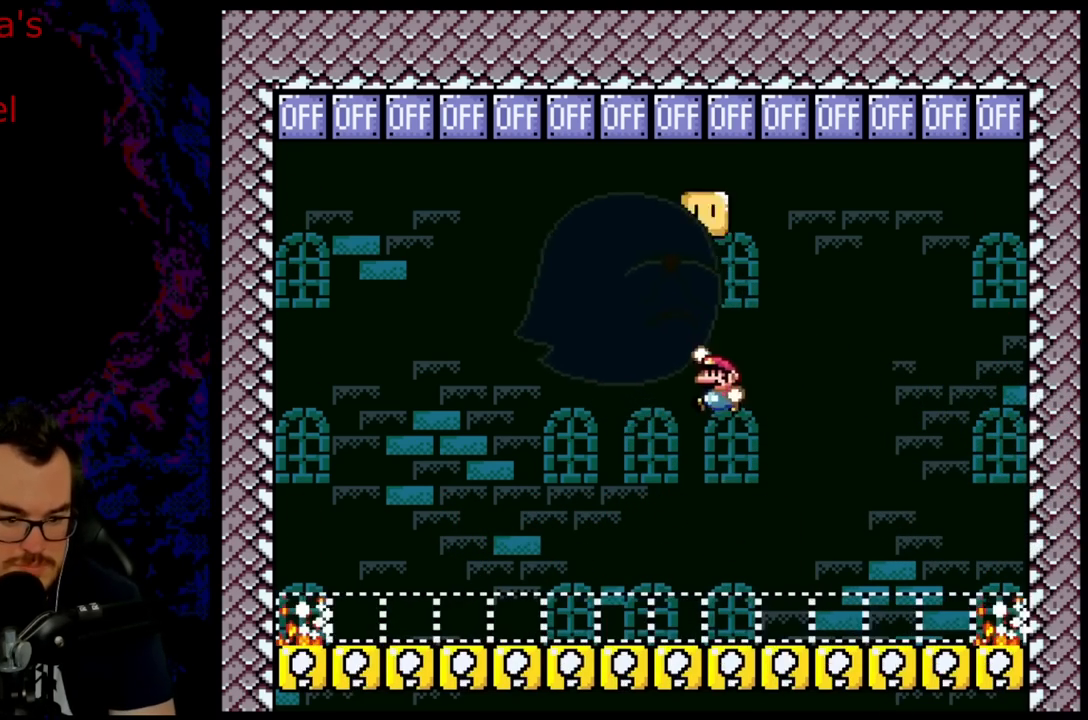
{"buttons": ["Y"], "events": [[100, "DPAD_UP", "up"], [167, "DPAD_LEFT", "up"], [250, "DPAD_RIGHT", "down"], [400, "DPAD_RIGHT", "up"], [417, "B", "up"]]}
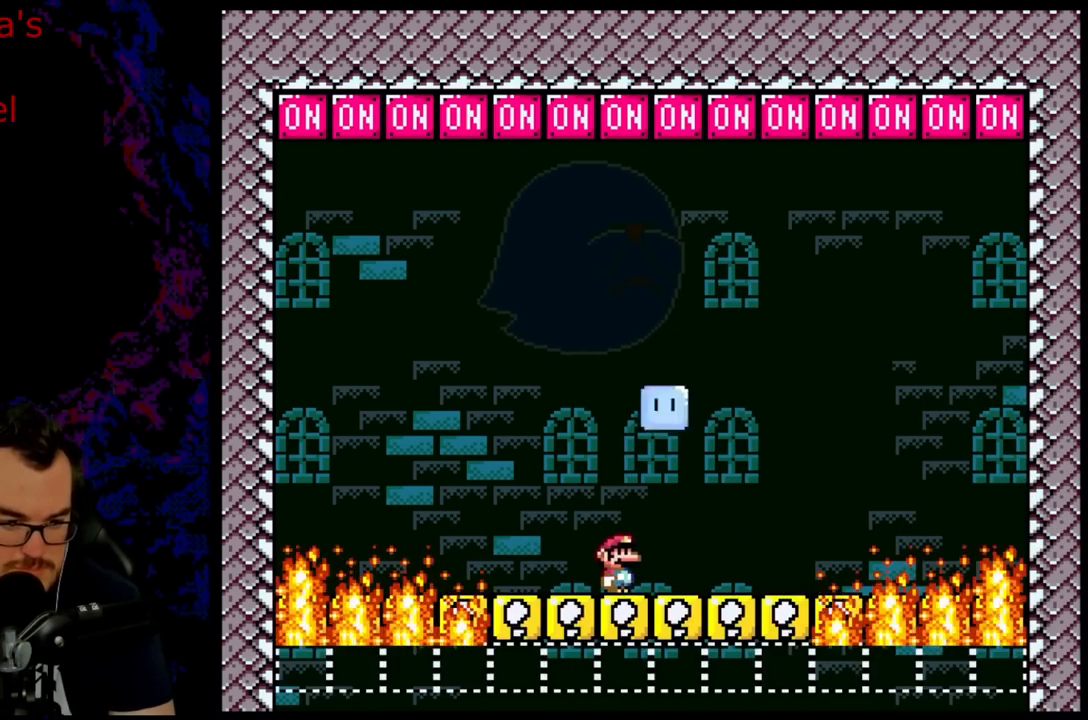
{"buttons": ["Y", "DPAD_LEFT"], "events": [[300, "DPAD_RIGHT", "down"], [450, "DPAD_RIGHT", "up"], [500, "DPAD_LEFT", "down"]]}
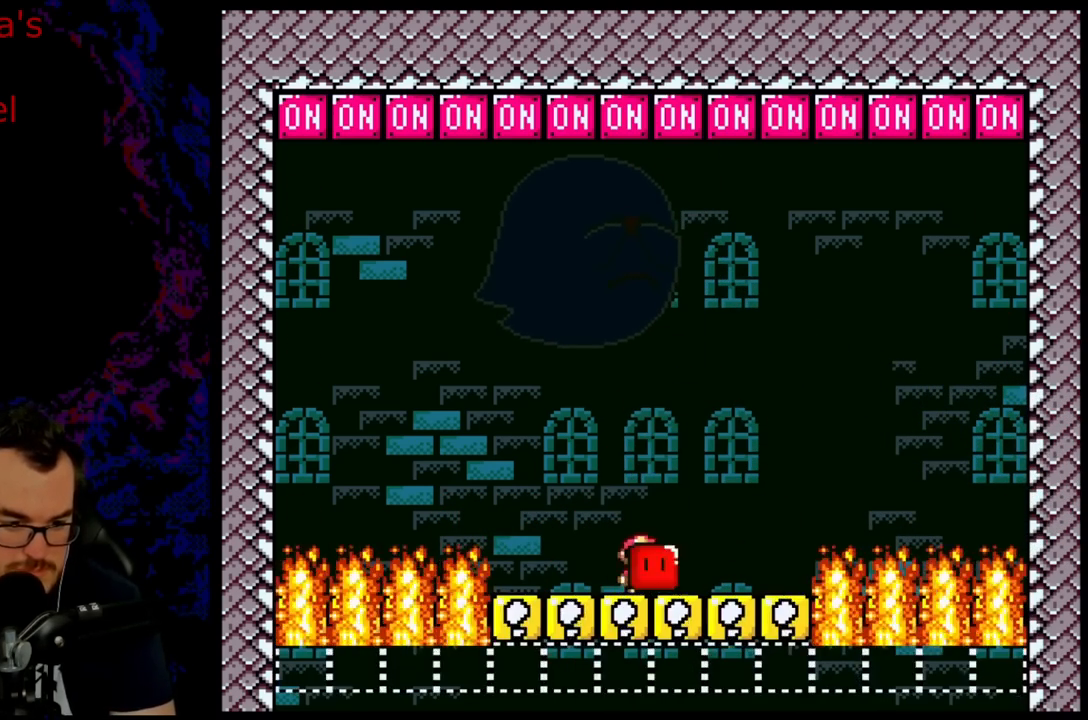
{"buttons": ["Y"], "events": [[100, "DPAD_LEFT", "up"]]}